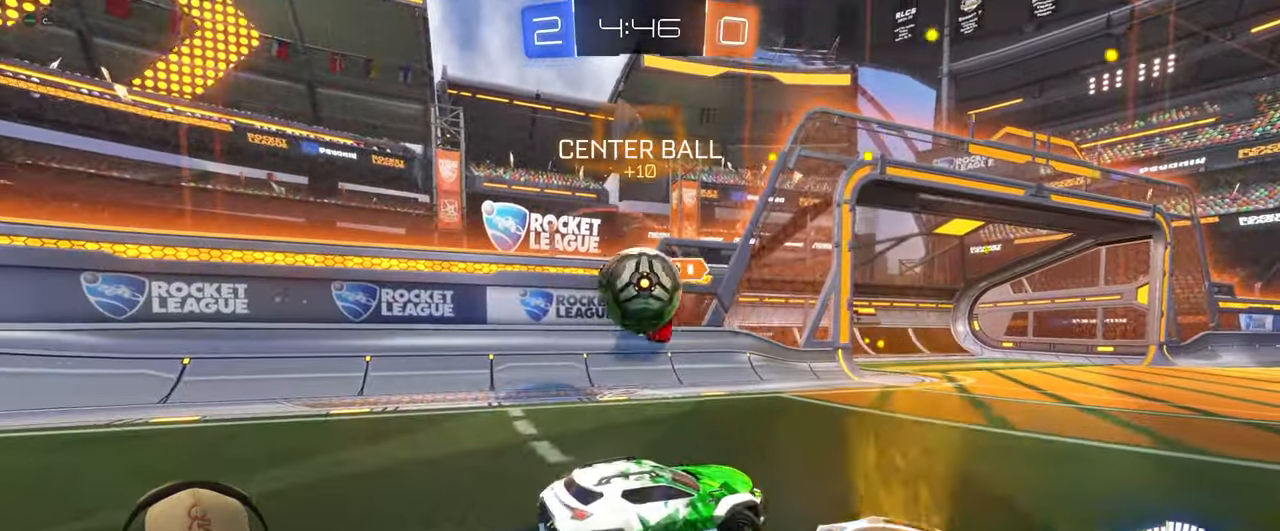
Gameplay with a controller (PlayStation layout); each line is a JSON object with the inputs held at the frame after it. "events" lists button and stick changes between this image and that frame as [ms after this image, input, new state], when the widget could be followed in between. Not read: L3 R3 right_stick.
{"buttons": ["R2"], "left_stick": "right", "events": [[183, "L1", "down"], [333, "L1", "up"]]}
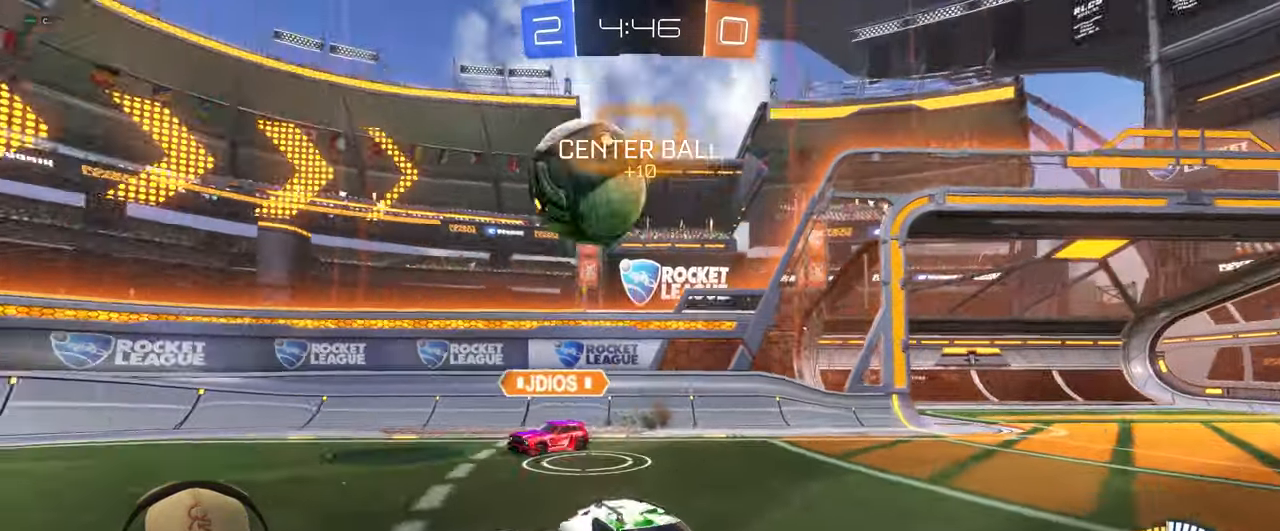
{"buttons": ["R1", "R2"], "left_stick": "left", "events": [[217, "left_stick", "center"], [250, "R1", "down"], [317, "left_stick", "left"]]}
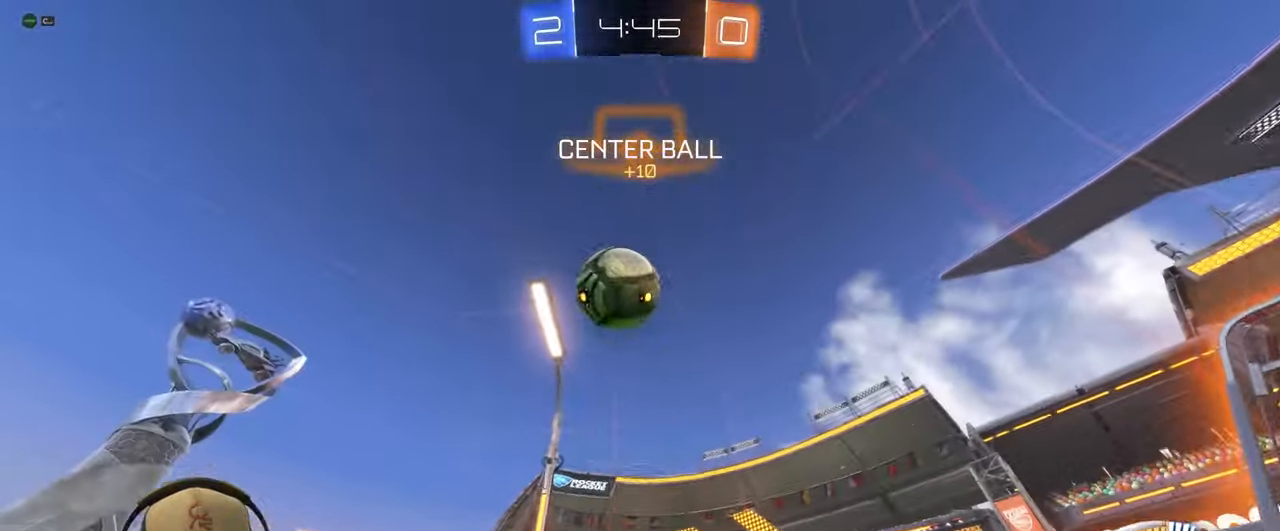
{"buttons": ["R1", "R2"], "left_stick": "center", "events": [[267, "left_stick", "up-right"], [483, "left_stick", "center"]]}
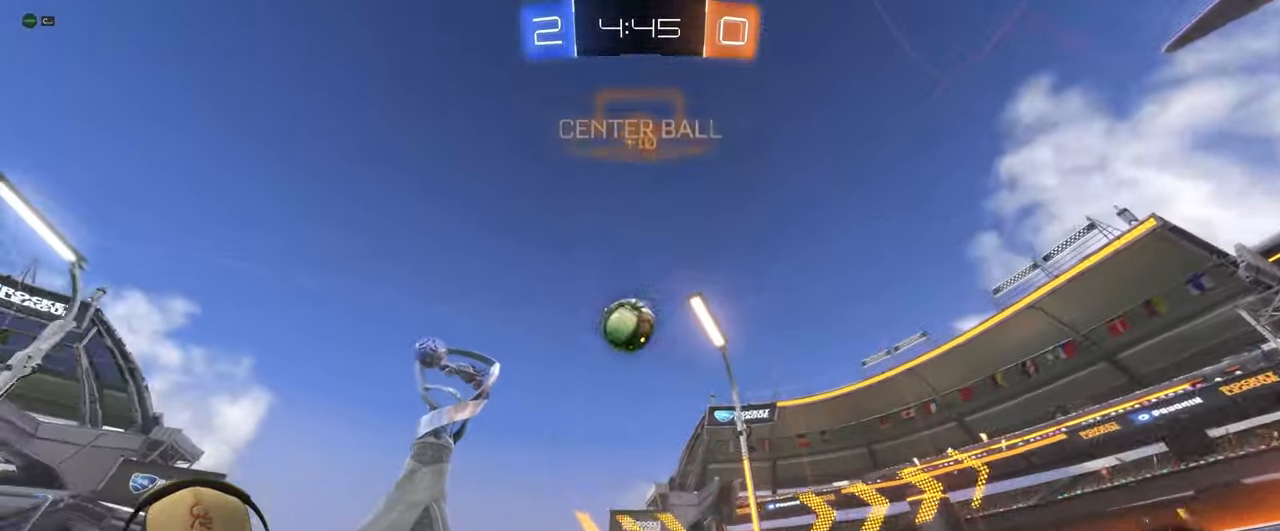
{"buttons": ["R1", "R2"], "left_stick": "center", "events": [[133, "left_stick", "up-right"], [300, "left_stick", "center"], [400, "left_stick", "up-right"], [483, "left_stick", "center"]]}
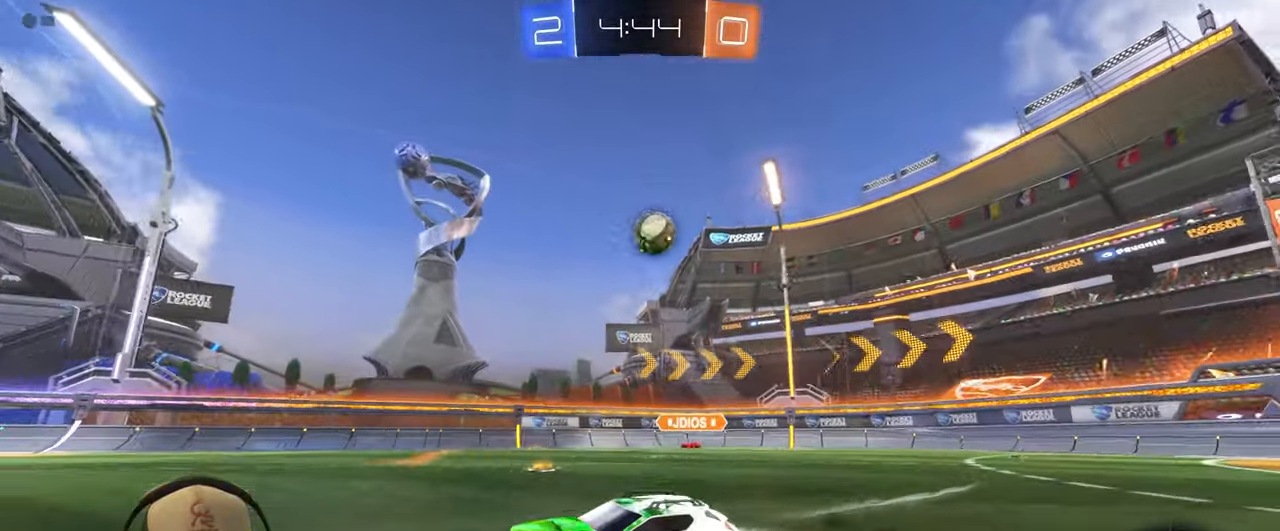
{"buttons": ["R2"], "left_stick": "right", "events": [[117, "R1", "up"], [150, "left_stick", "right"]]}
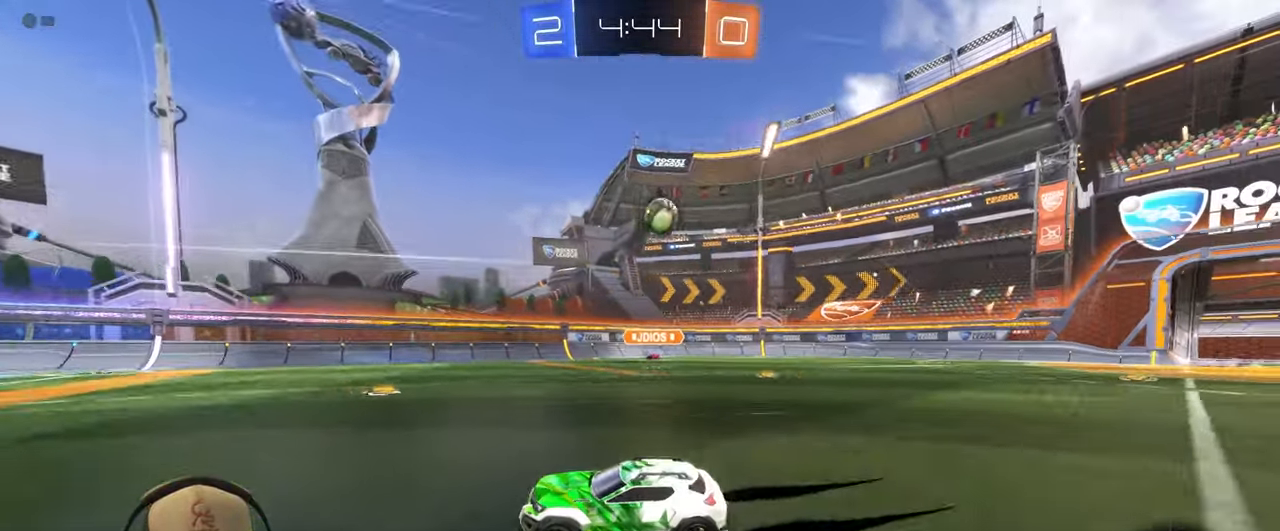
{"buttons": ["R1", "R2"], "left_stick": "left", "events": [[67, "left_stick", "center"], [117, "left_stick", "left"], [283, "left_stick", "center"], [333, "R1", "down"], [383, "left_stick", "left"]]}
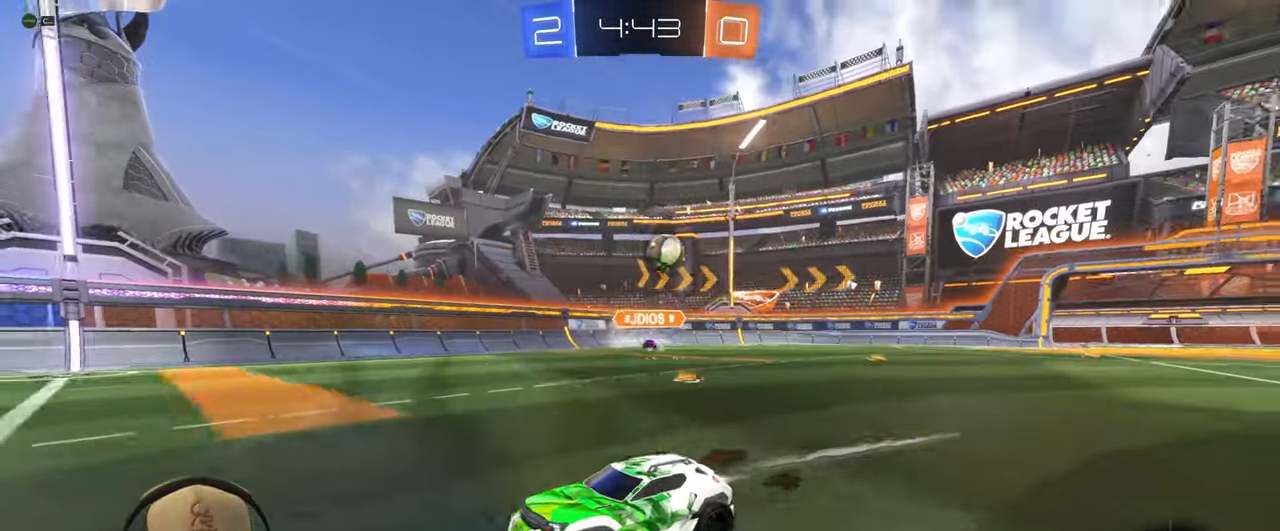
{"buttons": ["R2"], "left_stick": "center", "events": [[233, "left_stick", "center"], [400, "R1", "up"]]}
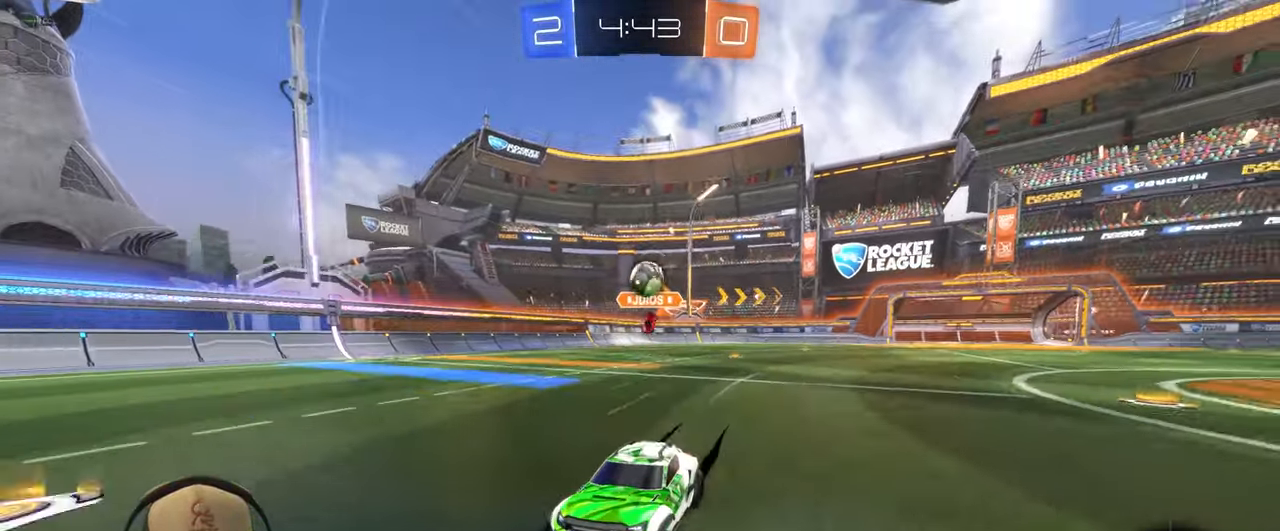
{"buttons": [], "left_stick": "up-right", "events": [[100, "left_stick", "left"], [283, "R2", "up"], [500, "left_stick", "up-right"]]}
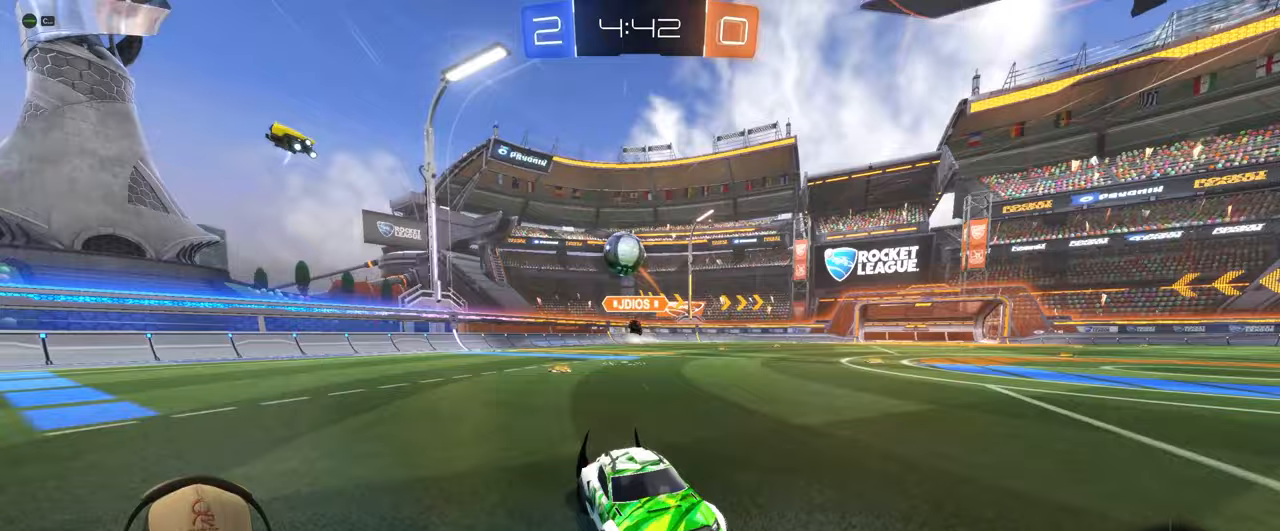
{"buttons": ["R2"], "left_stick": "right", "events": [[50, "L1", "down"], [183, "R2", "down"], [217, "L1", "up"], [217, "left_stick", "right"]]}
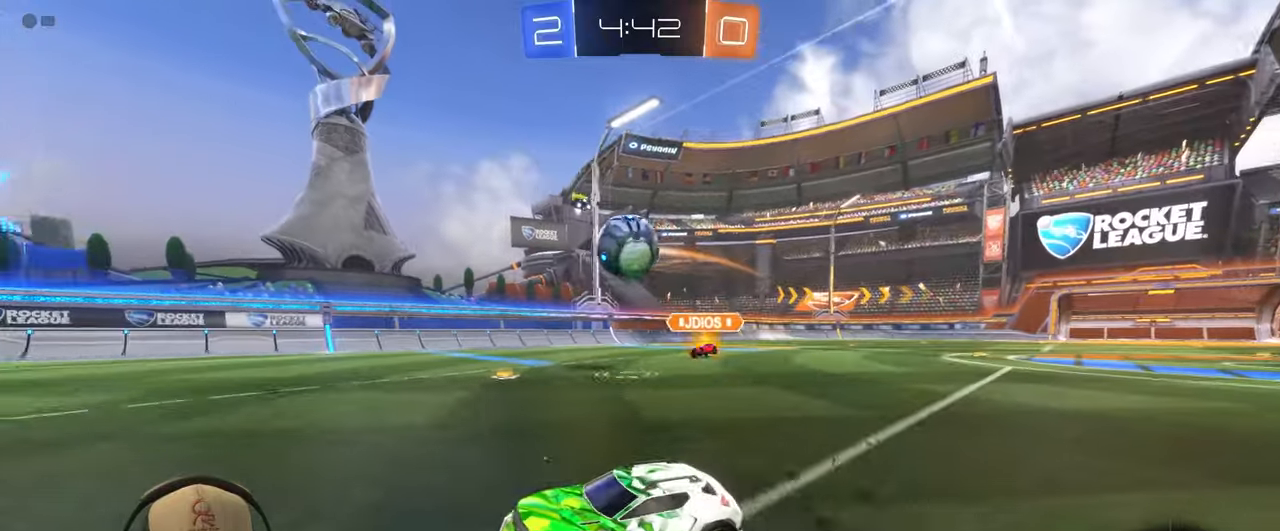
{"buttons": ["L1", "R2"], "left_stick": "down-right", "events": [[150, "left_stick", "down-right"], [200, "CROSS", "down"], [267, "L1", "down"], [483, "CROSS", "up"]]}
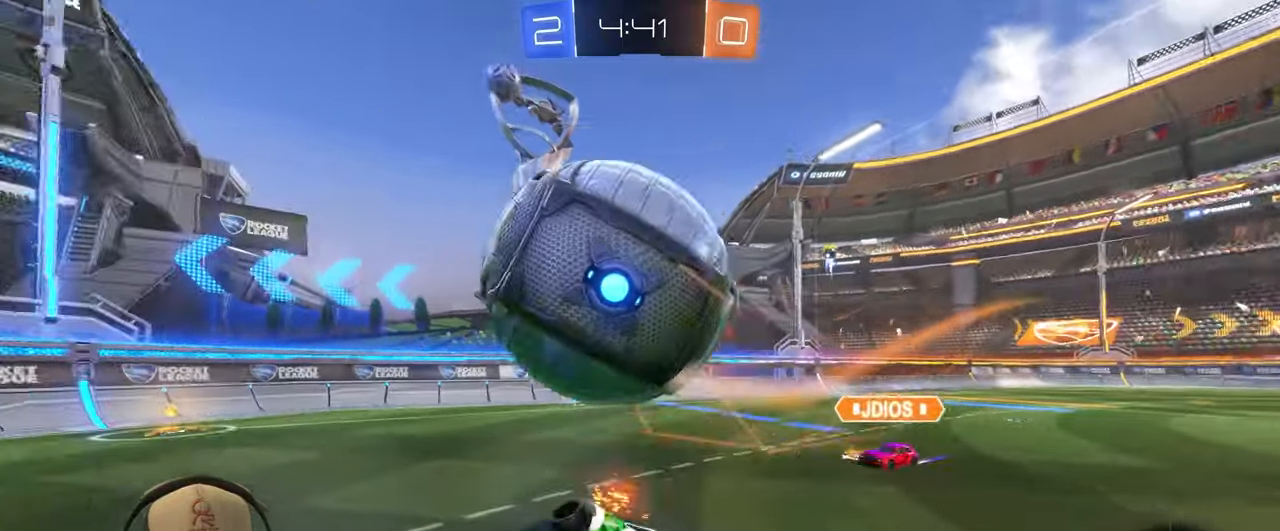
{"buttons": [], "left_stick": "center"}
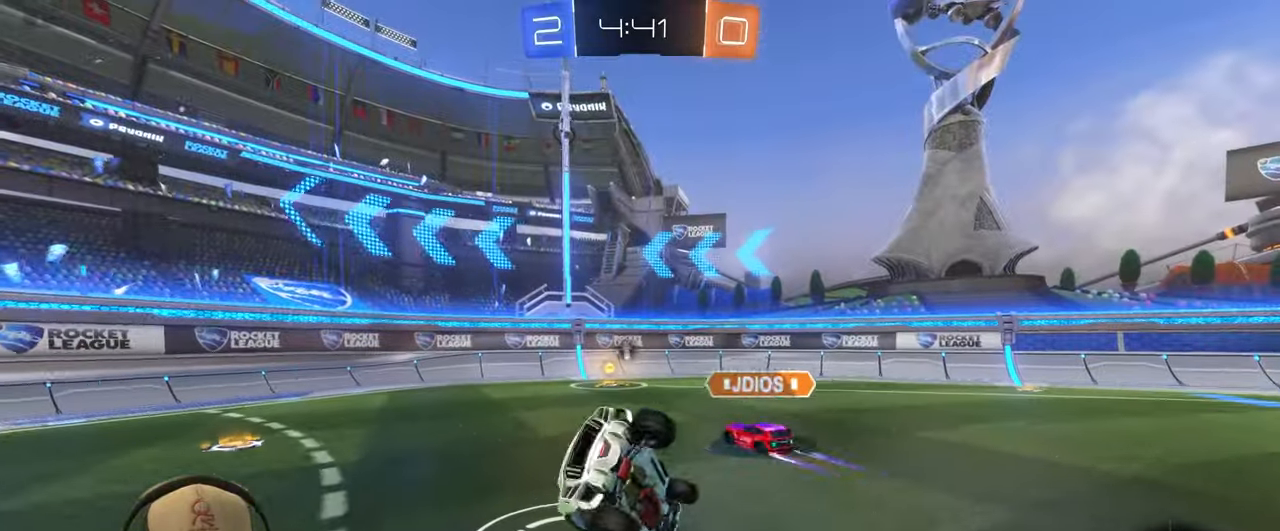
{"buttons": [], "left_stick": "left", "events": [[117, "left_stick", "down-left"], [383, "left_stick", "center"], [483, "left_stick", "left"]]}
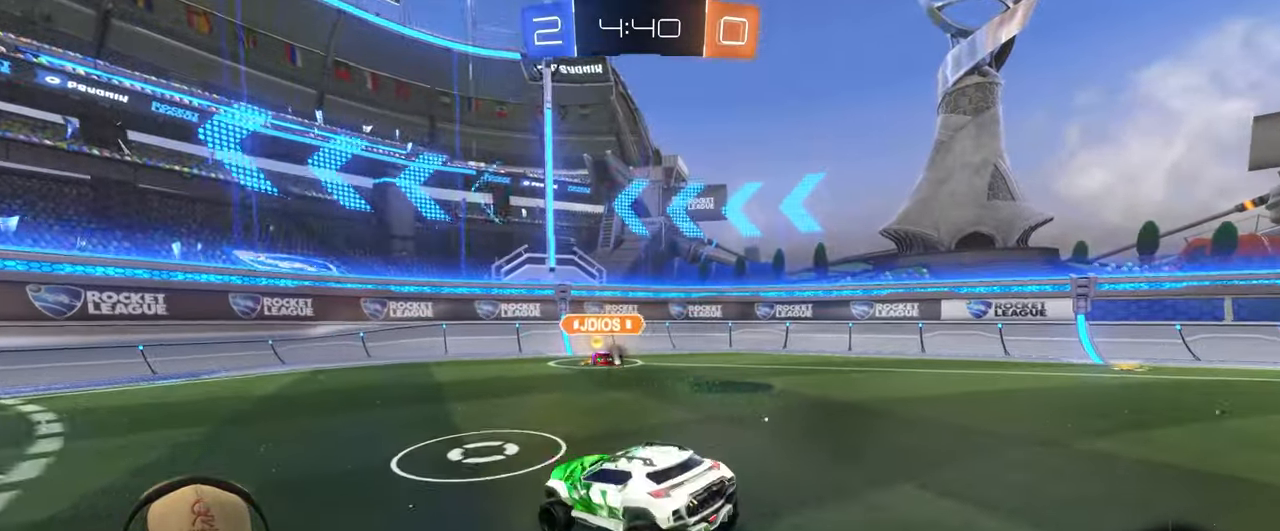
{"buttons": ["R2"], "left_stick": "left", "events": [[133, "R2", "down"], [183, "TRIANGLE", "down"], [267, "left_stick", "center"], [283, "TRIANGLE", "up"], [367, "left_stick", "left"]]}
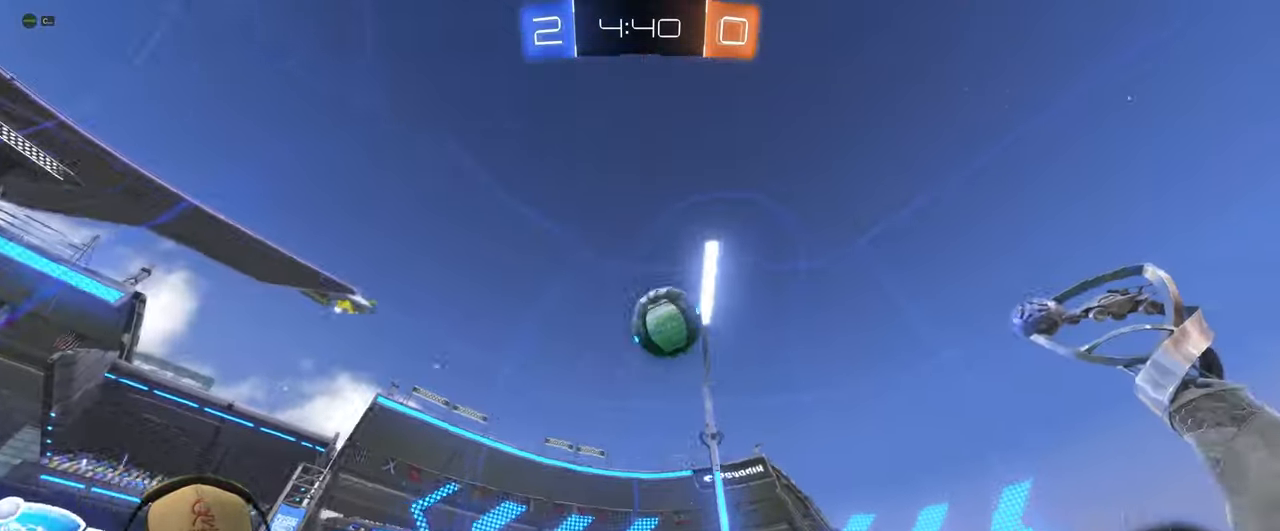
{"buttons": ["R2"], "left_stick": "right", "events": [[50, "left_stick", "center"], [167, "left_stick", "up-right"], [383, "left_stick", "center"], [433, "left_stick", "right"]]}
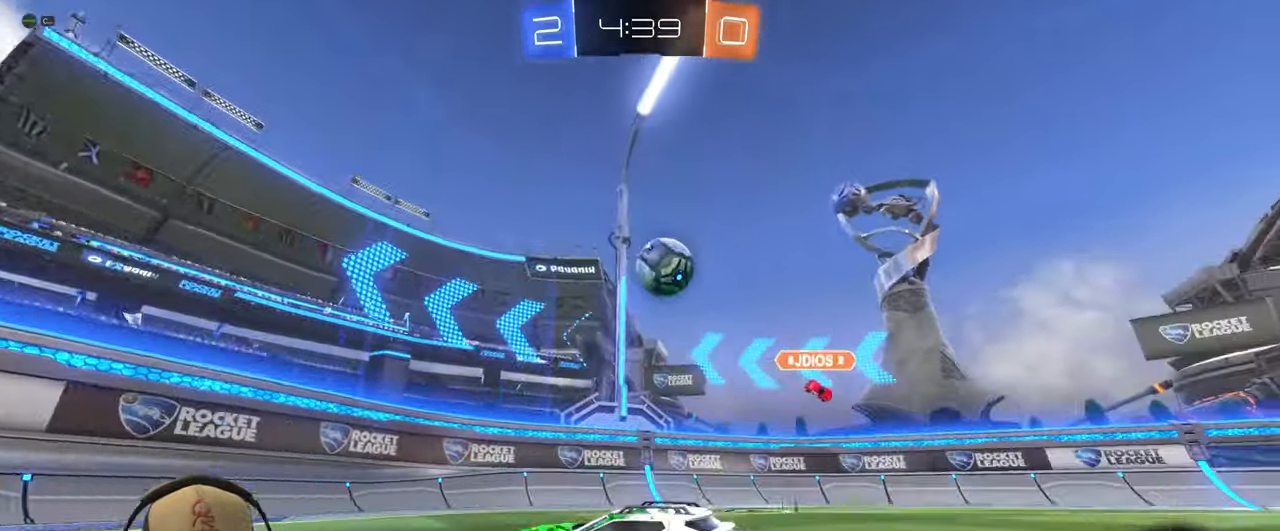
{"buttons": ["R2"], "left_stick": "center", "events": [[17, "L1", "down"], [167, "L1", "up"], [317, "left_stick", "center"]]}
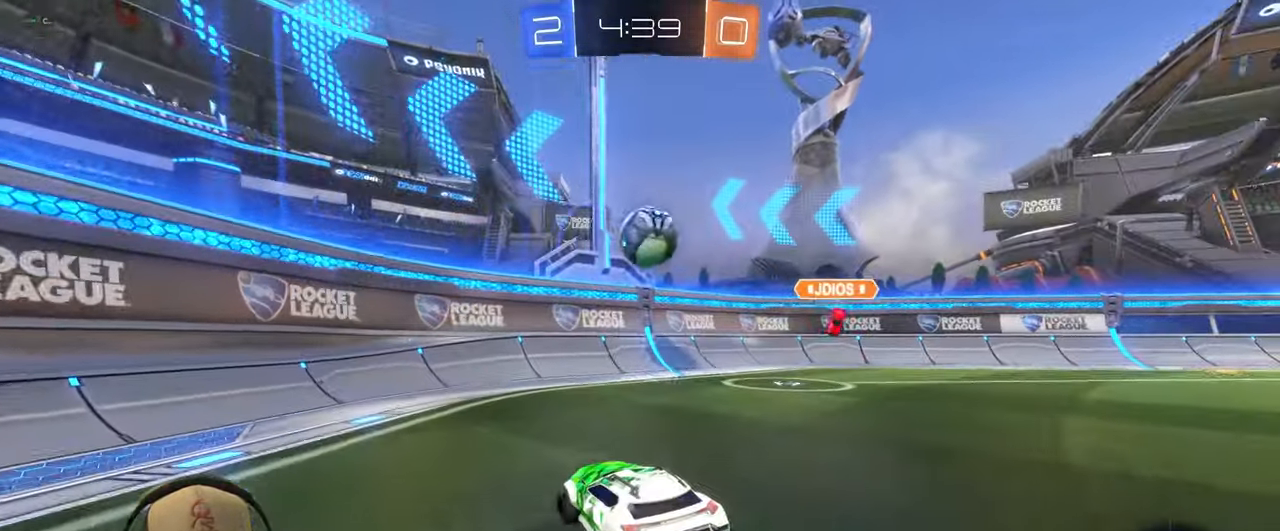
{"buttons": ["R2"], "left_stick": "down-right", "events": [[67, "left_stick", "right"], [133, "L1", "down"], [267, "L1", "up"], [450, "left_stick", "down-right"]]}
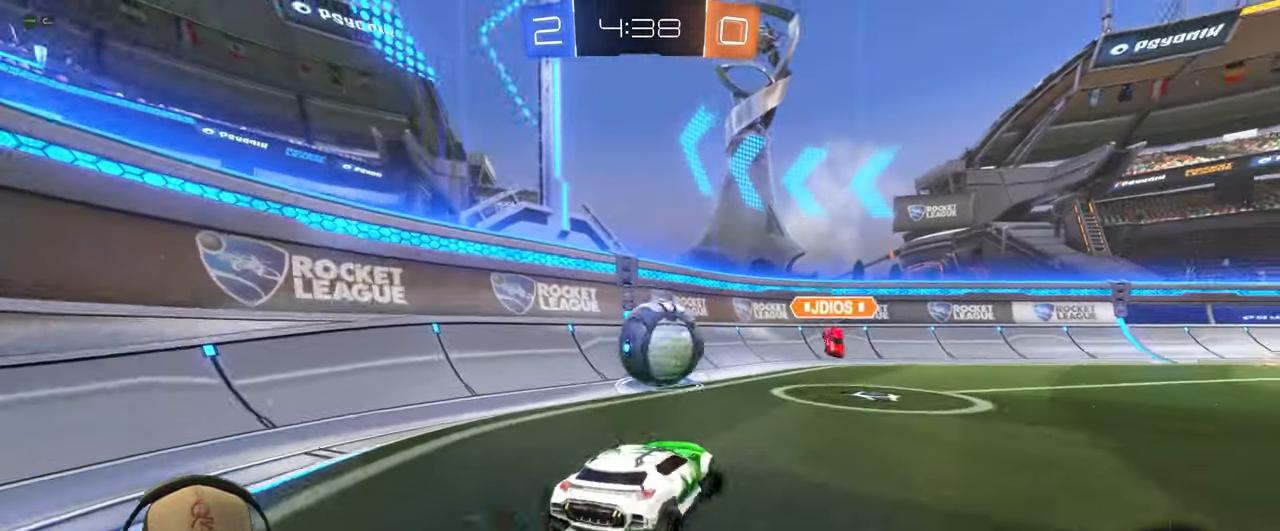
{"buttons": [], "left_stick": "up-right", "events": [[50, "CROSS", "down"], [50, "left_stick", "down-left"], [83, "R1", "down"], [200, "CROSS", "up"], [200, "R1", "up"], [233, "R2", "up"], [233, "left_stick", "center"], [350, "left_stick", "up-right"]]}
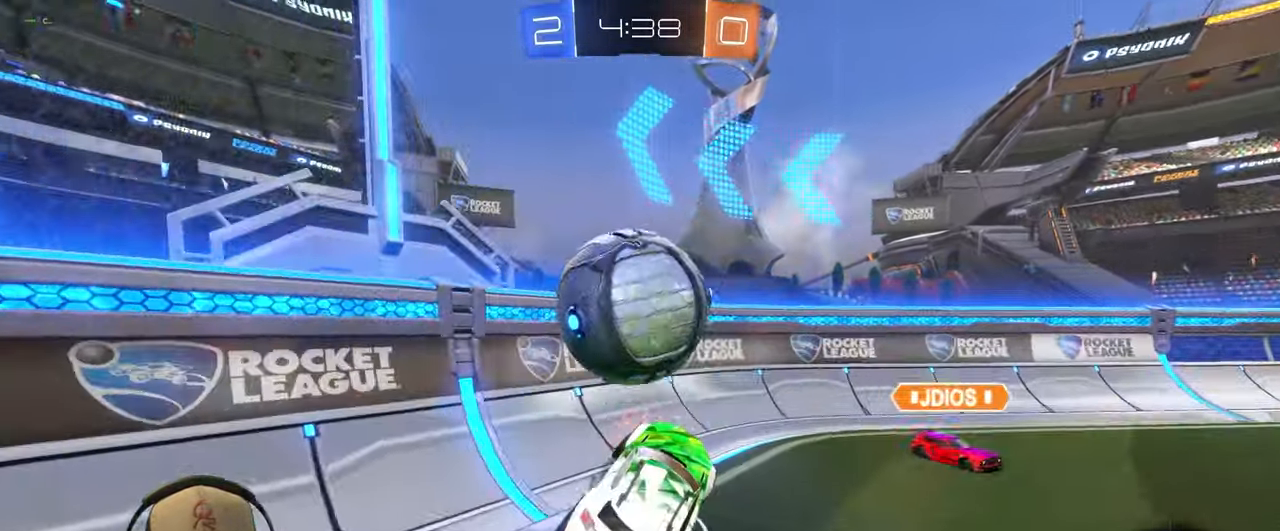
{"buttons": ["TRIANGLE", "L1"], "left_stick": "down-left", "events": [[33, "left_stick", "right"], [333, "left_stick", "left"], [400, "L1", "down"], [450, "TRIANGLE", "down"], [467, "left_stick", "down-left"]]}
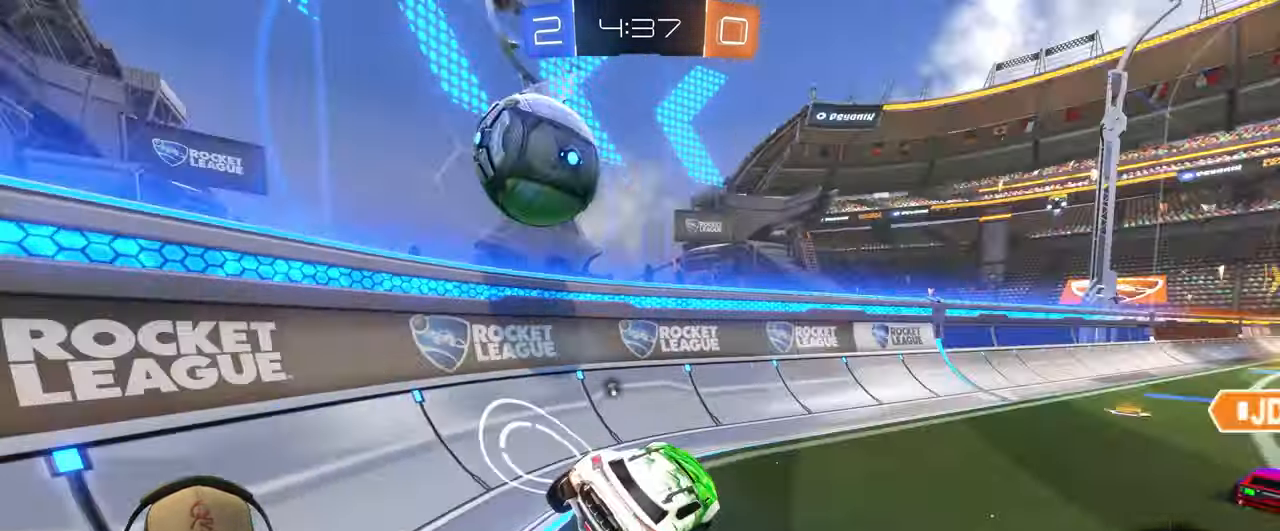
{"buttons": ["R2"], "left_stick": "center", "events": [[17, "L1", "up"], [17, "TRIANGLE", "up"], [117, "left_stick", "center"], [233, "R2", "down"], [267, "R1", "down"], [333, "left_stick", "left"], [450, "left_stick", "center"], [483, "R1", "up"]]}
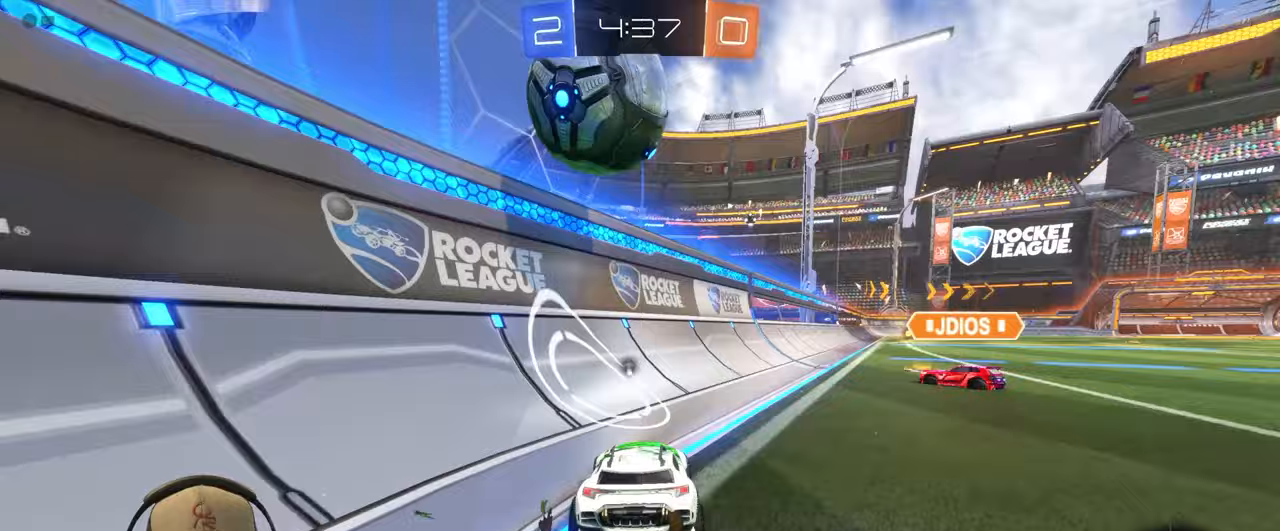
{"buttons": ["CROSS", "R1"], "left_stick": "up-right", "events": [[117, "left_stick", "down-left"], [150, "R1", "down"], [167, "left_stick", "down"], [217, "CROSS", "down"], [283, "left_stick", "down-right"], [317, "R2", "up"], [367, "CROSS", "up"], [450, "left_stick", "up-right"], [467, "CROSS", "down"]]}
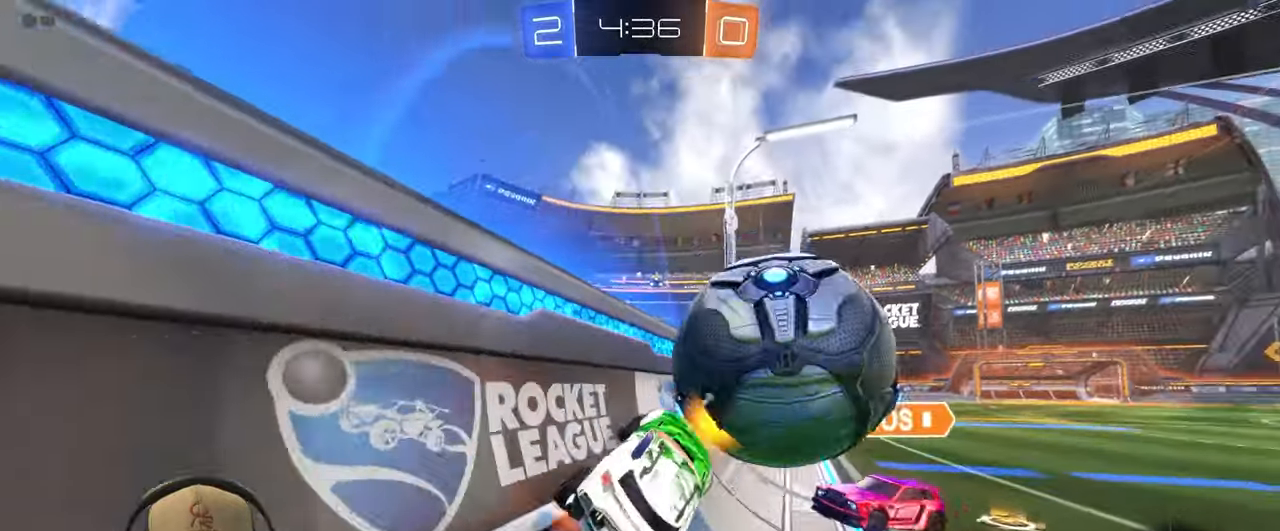
{"buttons": [], "left_stick": "right", "events": [[117, "R1", "up"], [117, "left_stick", "right"], [133, "CROSS", "up"]]}
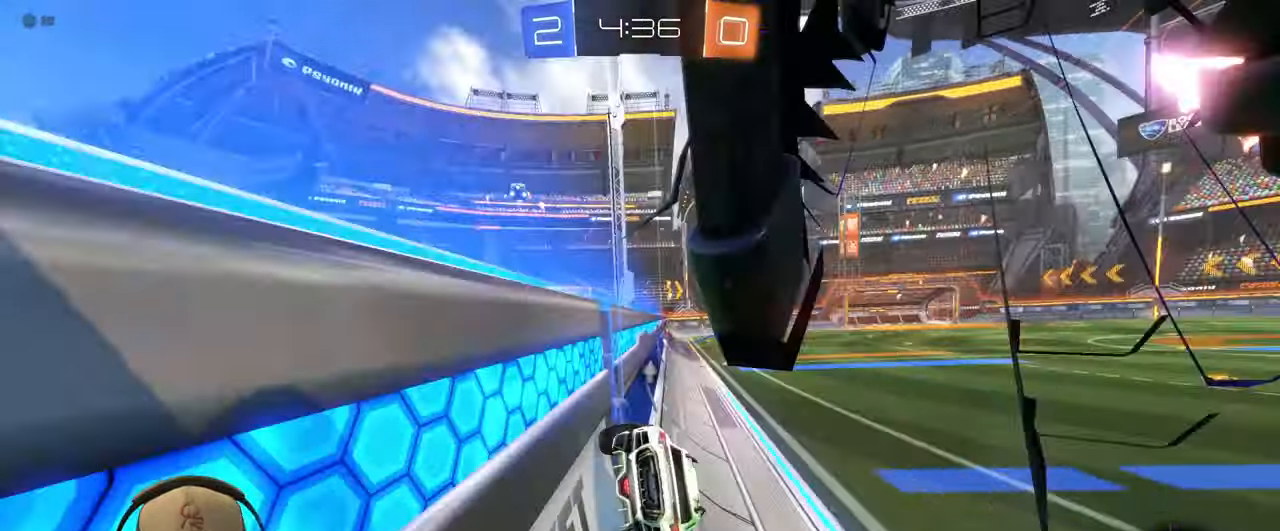
{"buttons": ["R2"], "left_stick": "right", "events": [[50, "left_stick", "center"], [67, "TRIANGLE", "down"], [133, "left_stick", "right"], [183, "TRIANGLE", "up"], [217, "R2", "down"]]}
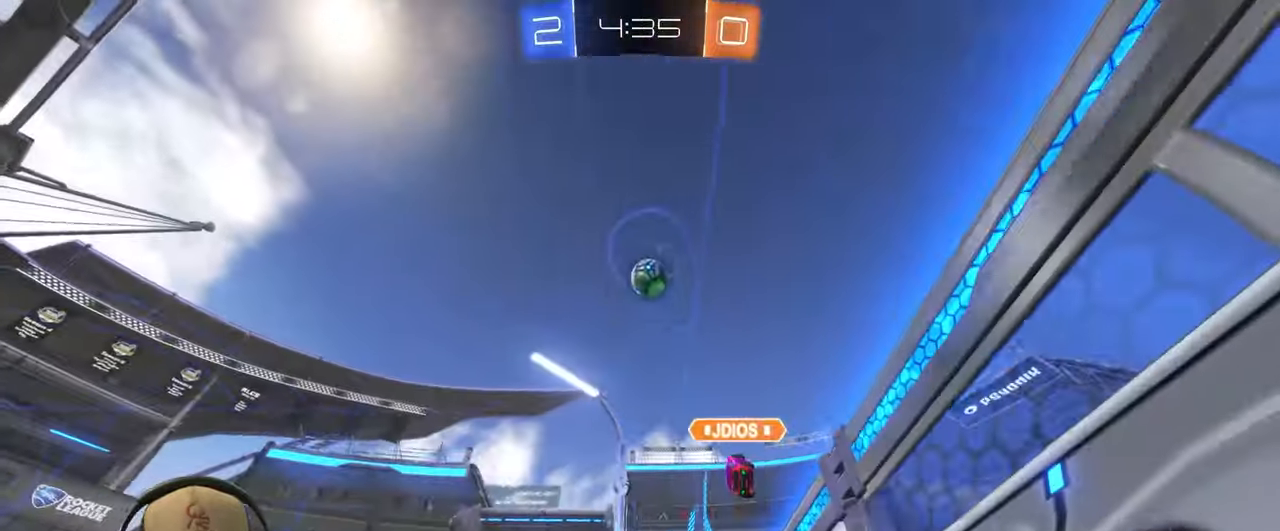
{"buttons": [], "left_stick": "left", "events": [[383, "left_stick", "center"], [500, "R2", "up"], [500, "left_stick", "left"]]}
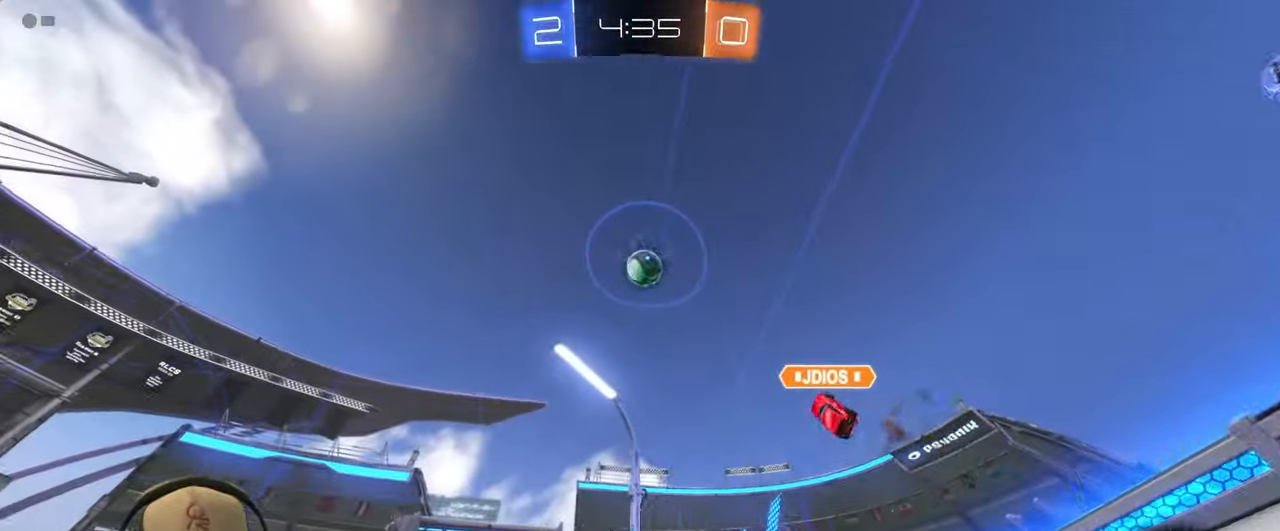
{"buttons": [], "left_stick": "up", "events": [[67, "left_stick", "down"], [117, "CROSS", "down"], [250, "CROSS", "up"], [283, "left_stick", "center"], [350, "CROSS", "down"], [367, "left_stick", "down"], [417, "CROSS", "up"], [483, "left_stick", "up"]]}
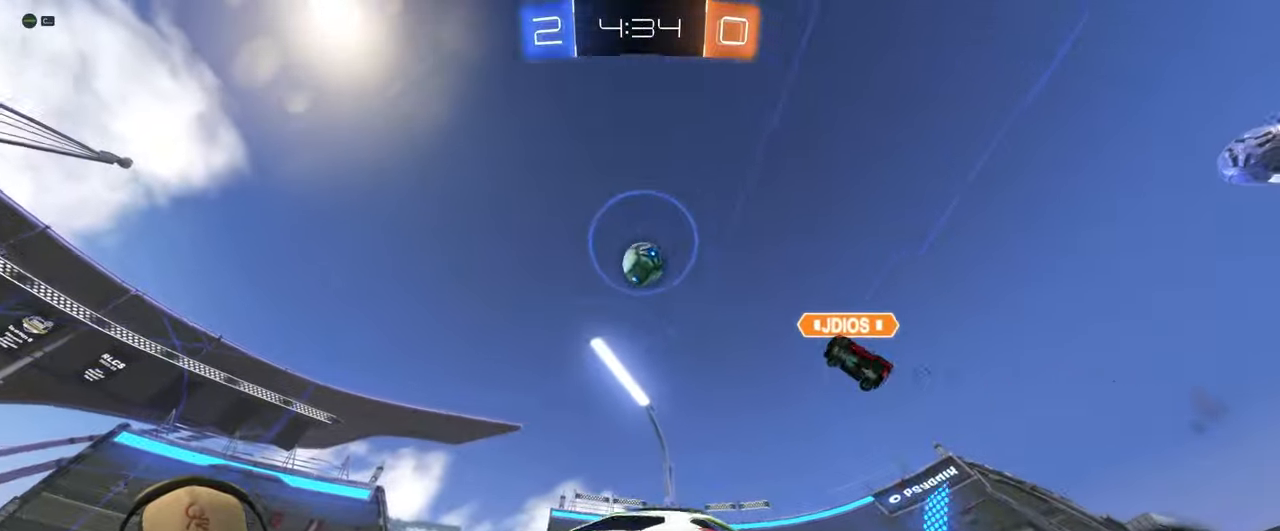
{"buttons": ["R1"], "left_stick": "center", "events": [[400, "R1", "down"], [450, "left_stick", "center"]]}
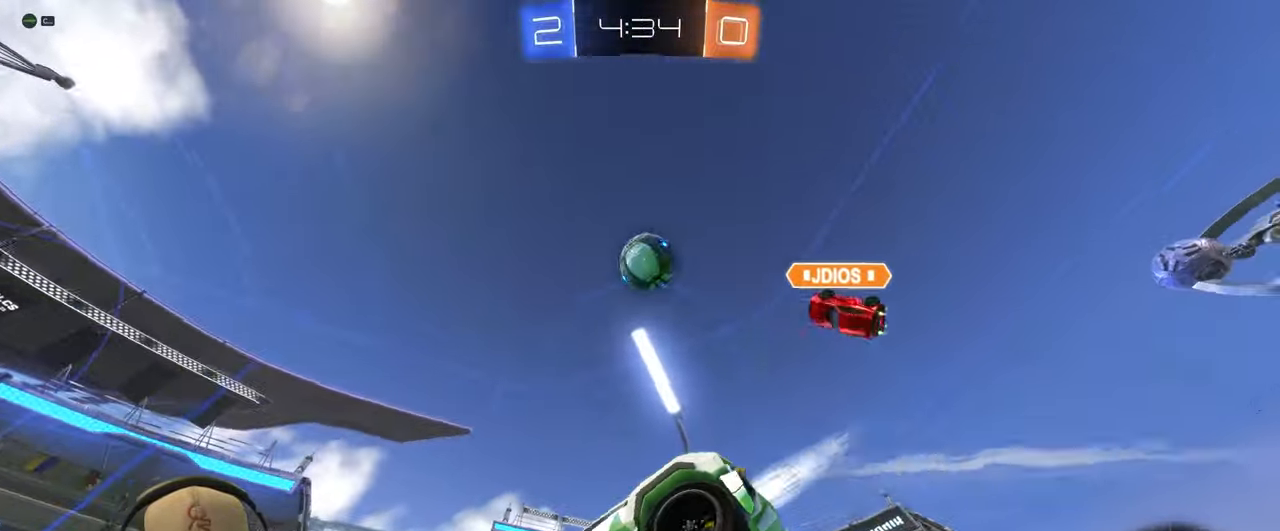
{"buttons": [], "left_stick": "center", "events": [[33, "left_stick", "down"], [117, "R1", "up"], [283, "left_stick", "down-left"], [333, "L1", "down"], [433, "left_stick", "center"], [500, "L1", "up"]]}
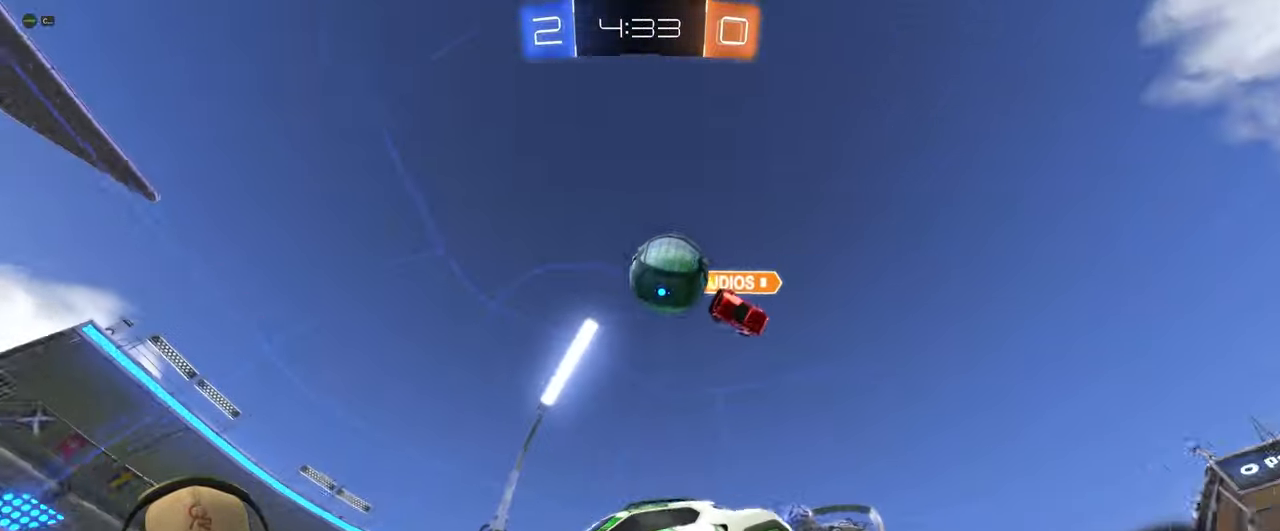
{"buttons": [], "left_stick": "center", "events": [[383, "left_stick", "left"], [483, "left_stick", "center"]]}